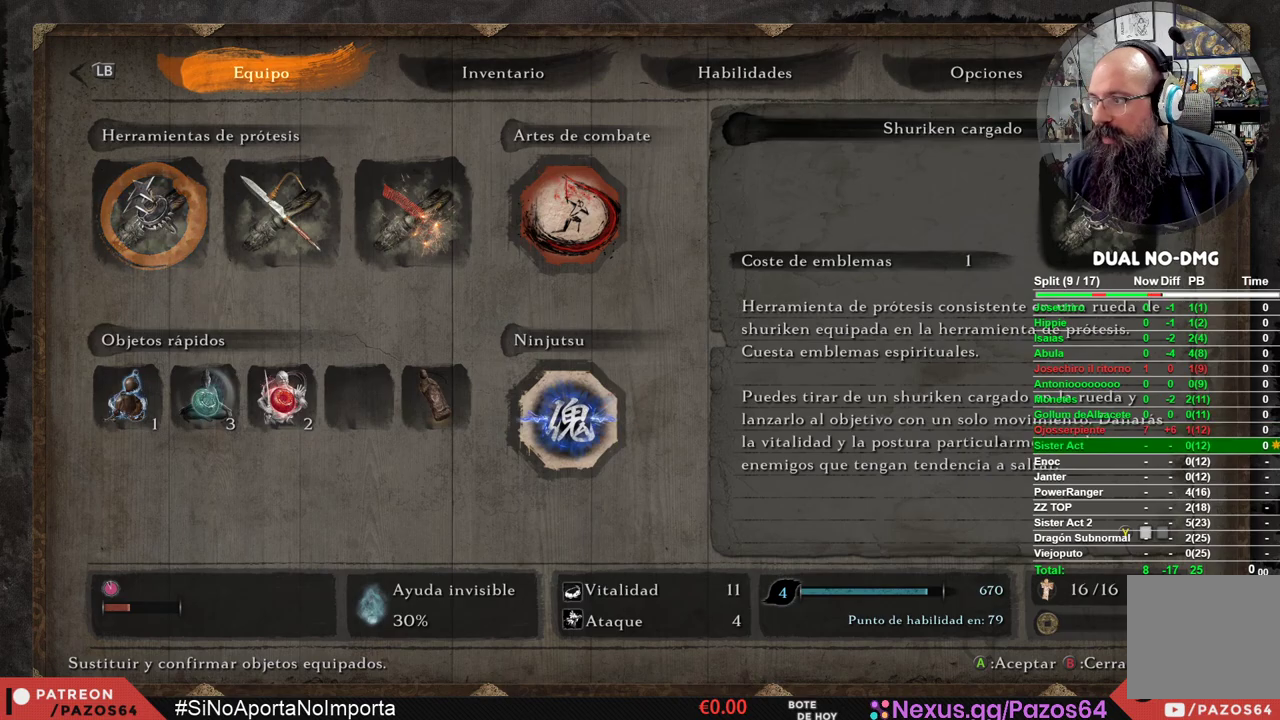
Gameplay with a controller (Xbox layout); each line is a JSON object with the inputs held at the frame after it. "events" lists button and stick changes between this image and that frame as [ms after this image, input, new state], when the widget could be followed in between.
{"buttons": [], "left_stick": "center", "right_stick": "center", "events": [[300, "START", "down"], [467, "START", "up"]]}
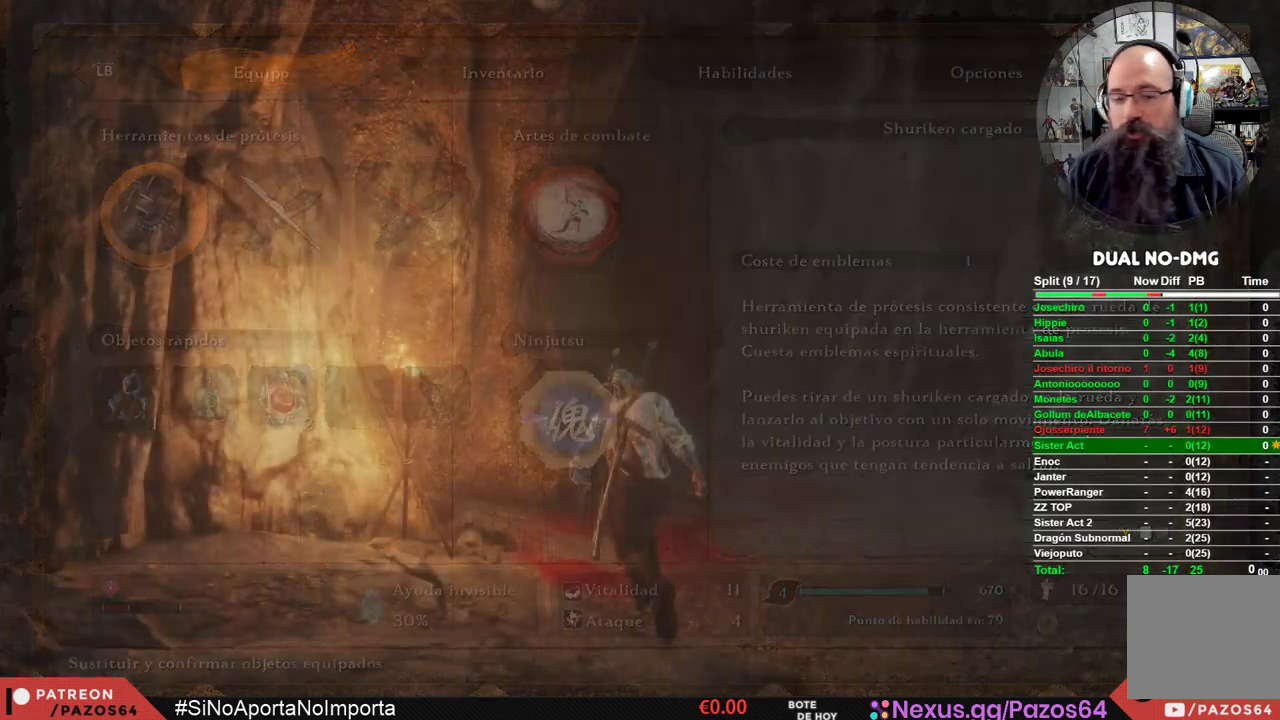
{"buttons": ["B"], "left_stick": "up", "right_stick": "center", "events": [[150, "left_stick", "up"], [267, "B", "down"]]}
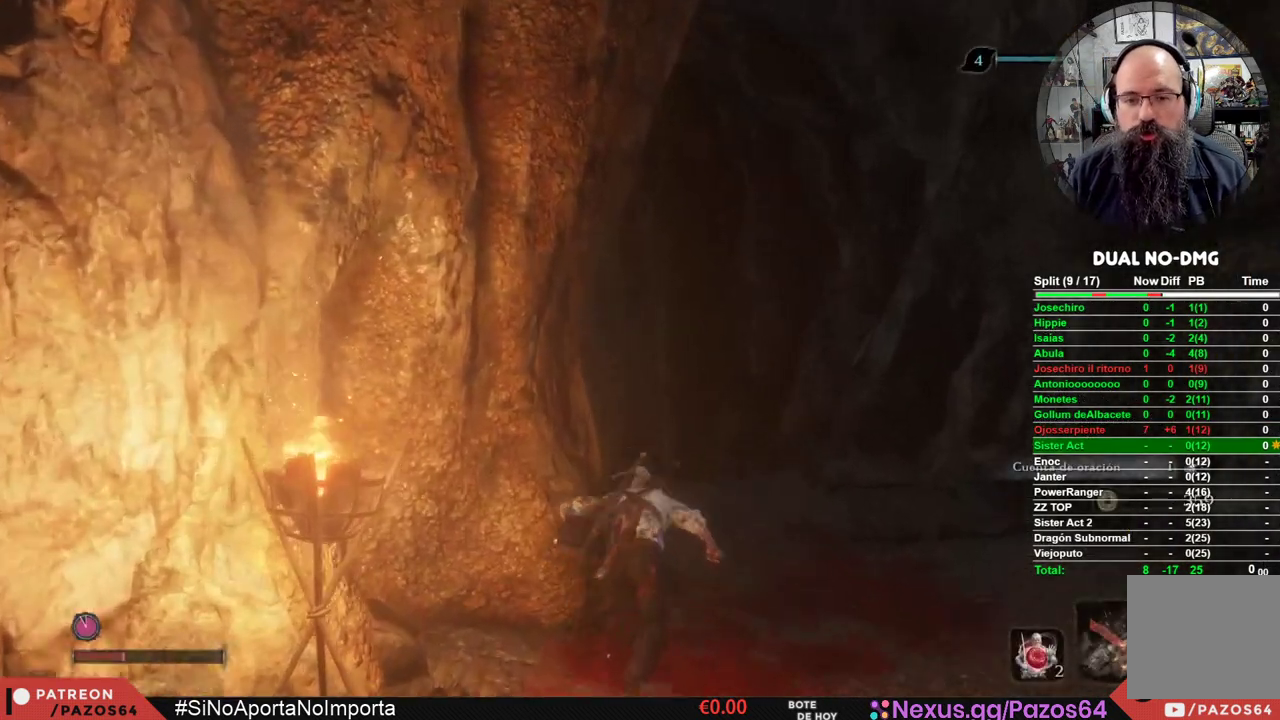
{"buttons": ["B"], "left_stick": "up", "right_stick": "center", "events": []}
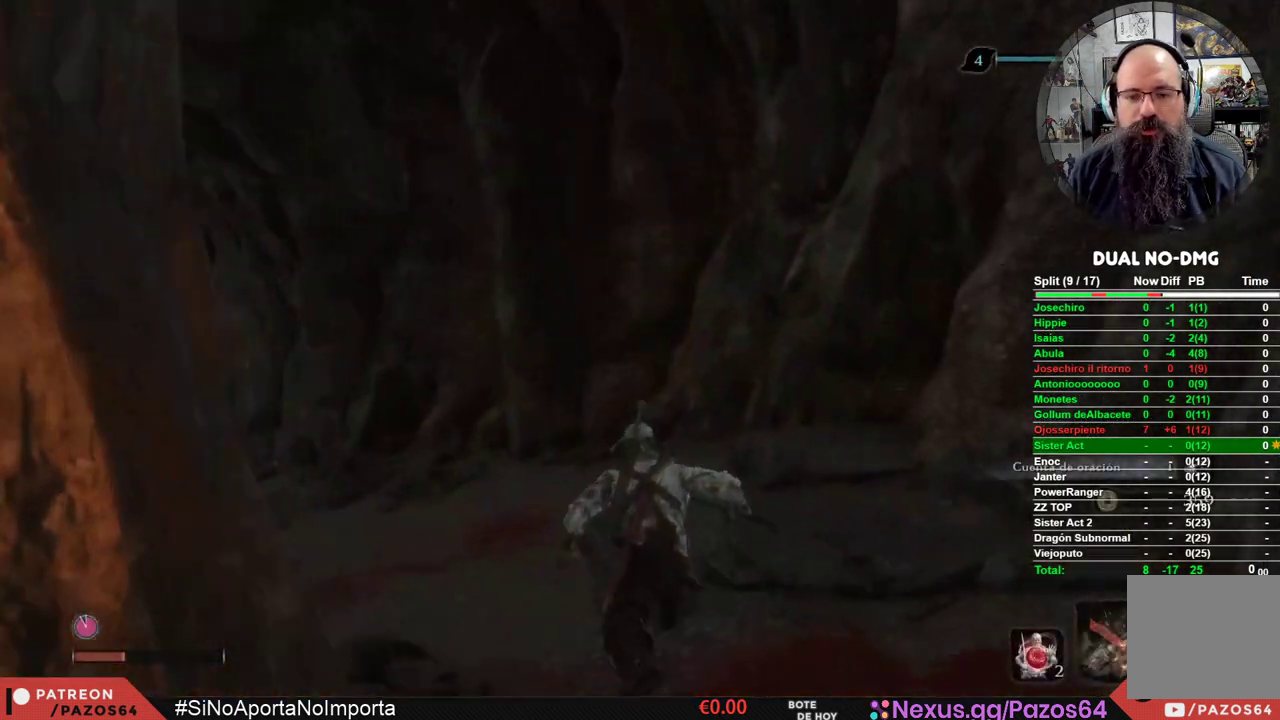
{"buttons": ["B"], "left_stick": "up-left", "right_stick": "center", "events": [[233, "left_stick", "up-left"]]}
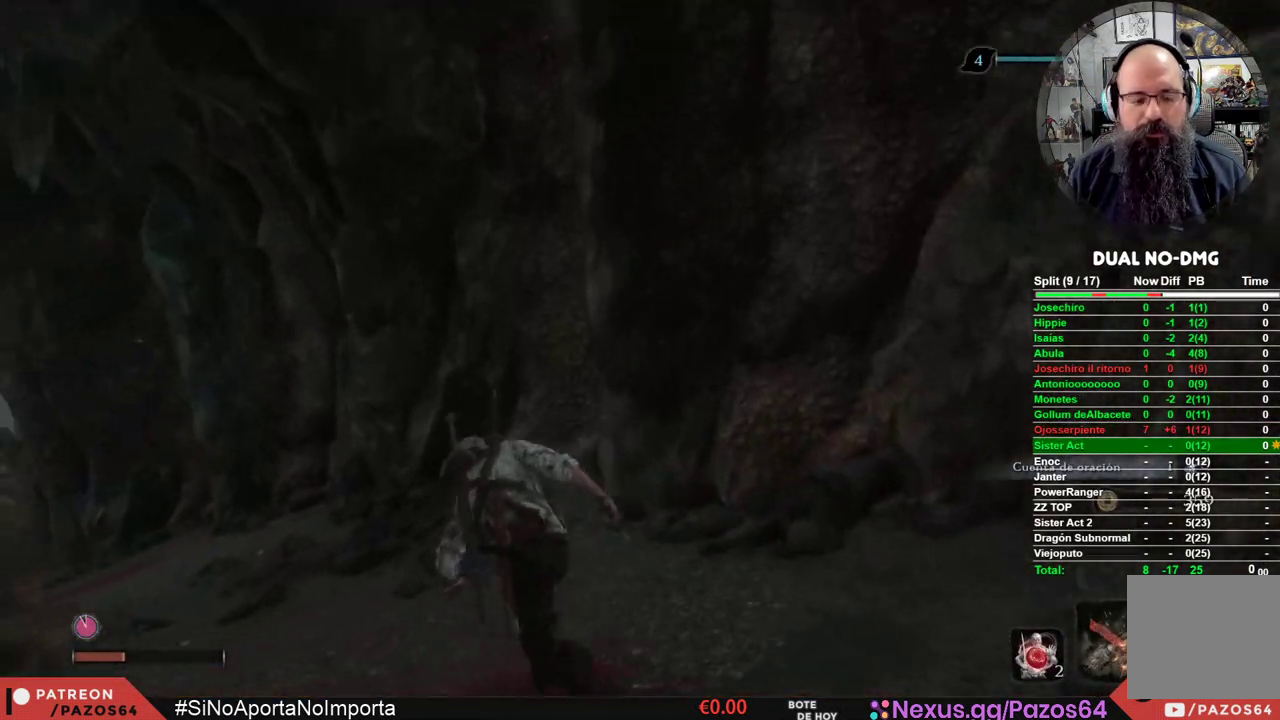
{"buttons": ["B"], "left_stick": "up-left", "right_stick": "center", "events": []}
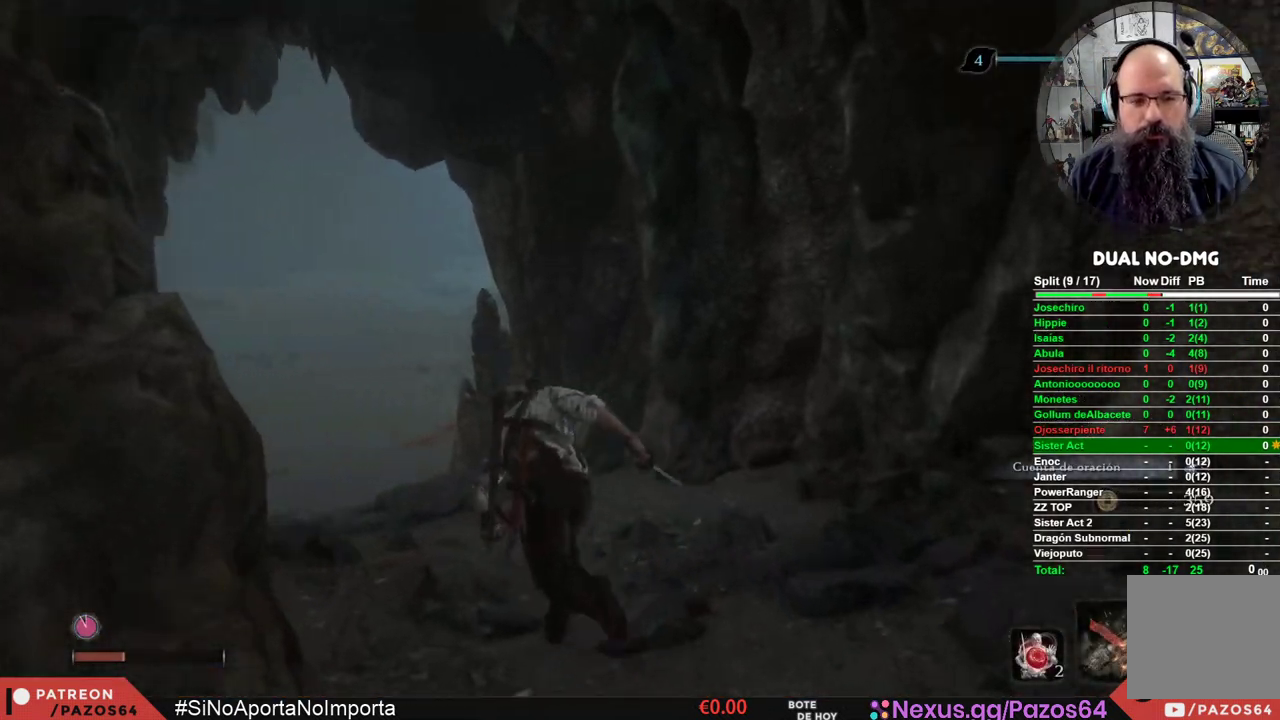
{"buttons": ["B"], "left_stick": "up", "right_stick": "center", "events": [[183, "left_stick", "up"]]}
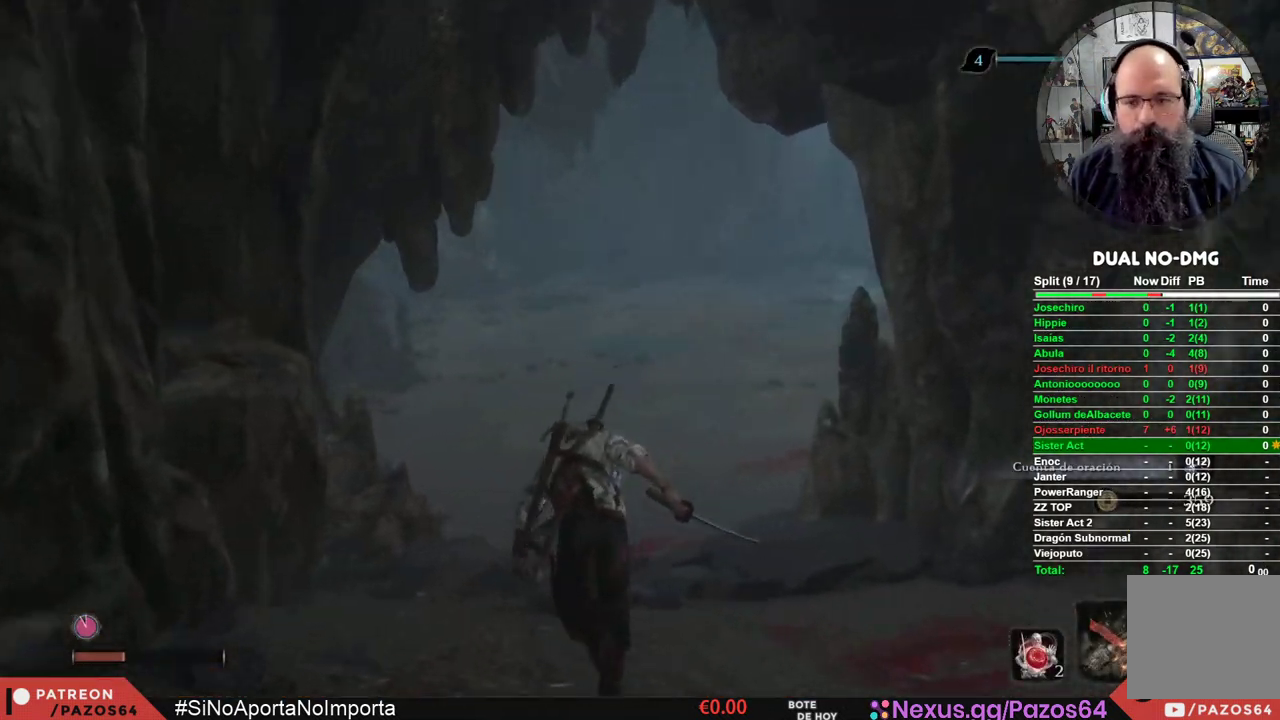
{"buttons": ["B"], "left_stick": "up", "right_stick": "center", "events": []}
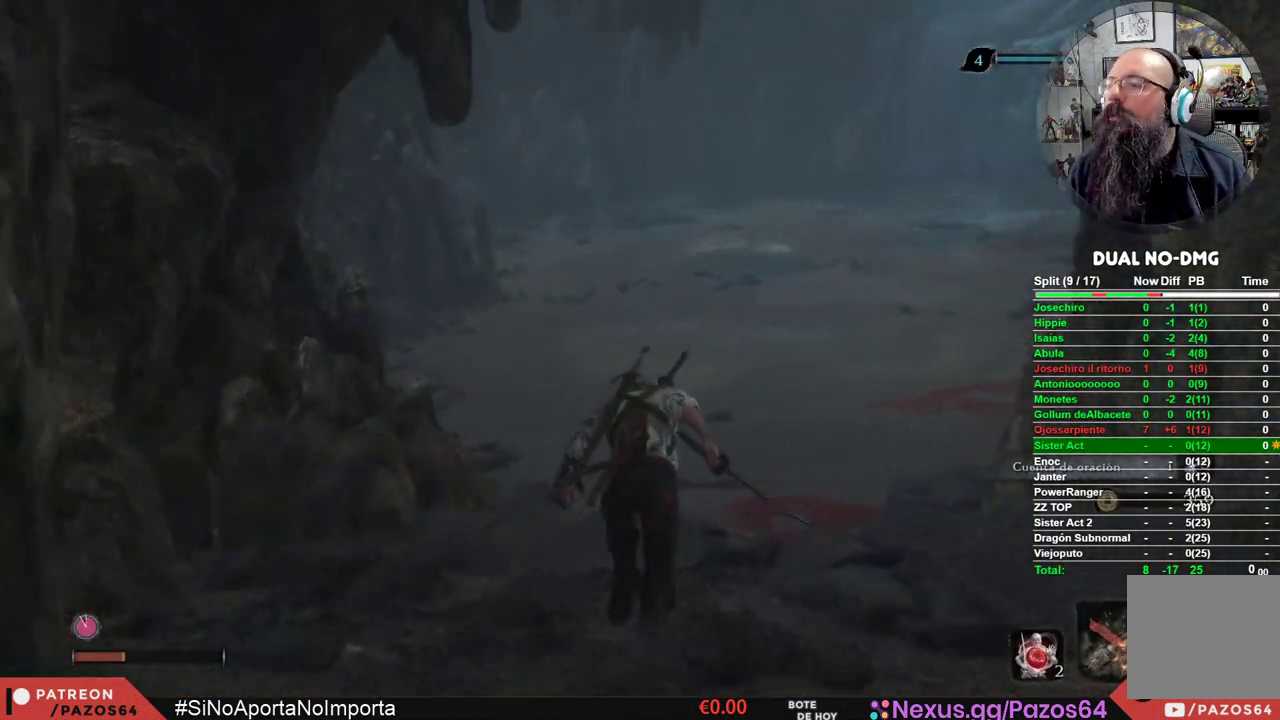
{"buttons": ["B"], "left_stick": "up", "right_stick": "center", "events": []}
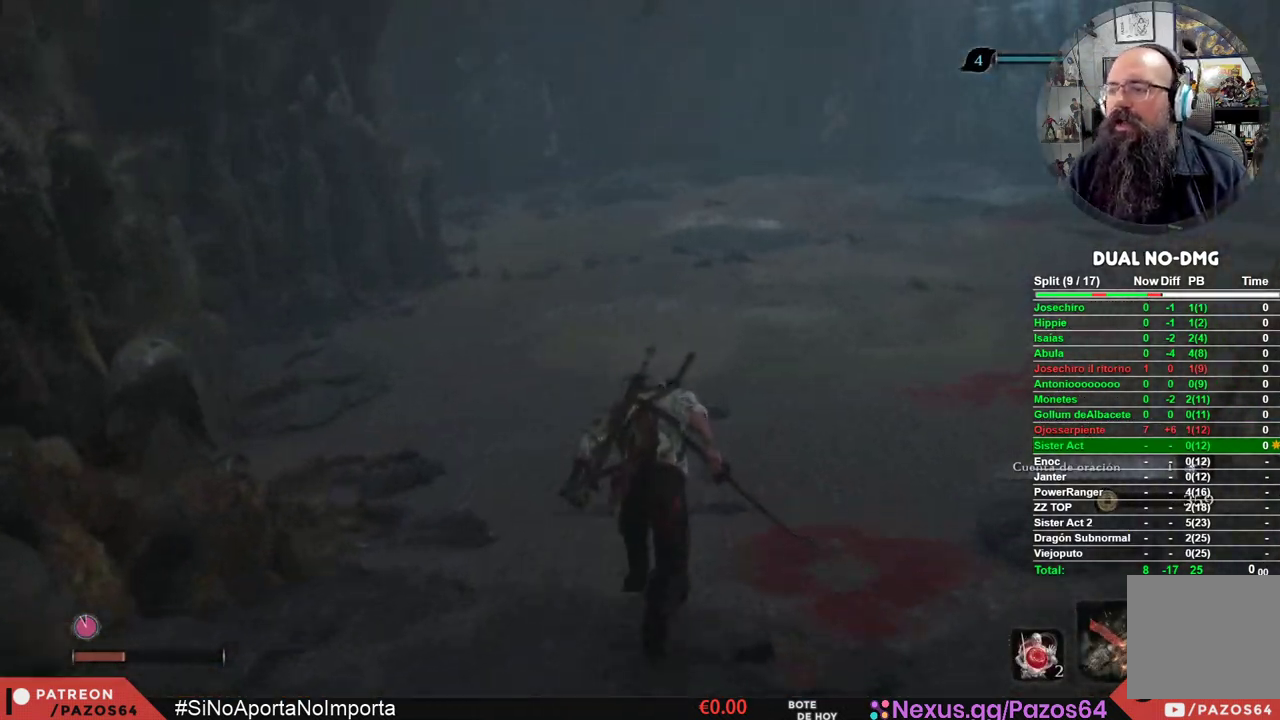
{"buttons": ["B"], "left_stick": "up", "right_stick": "center", "events": []}
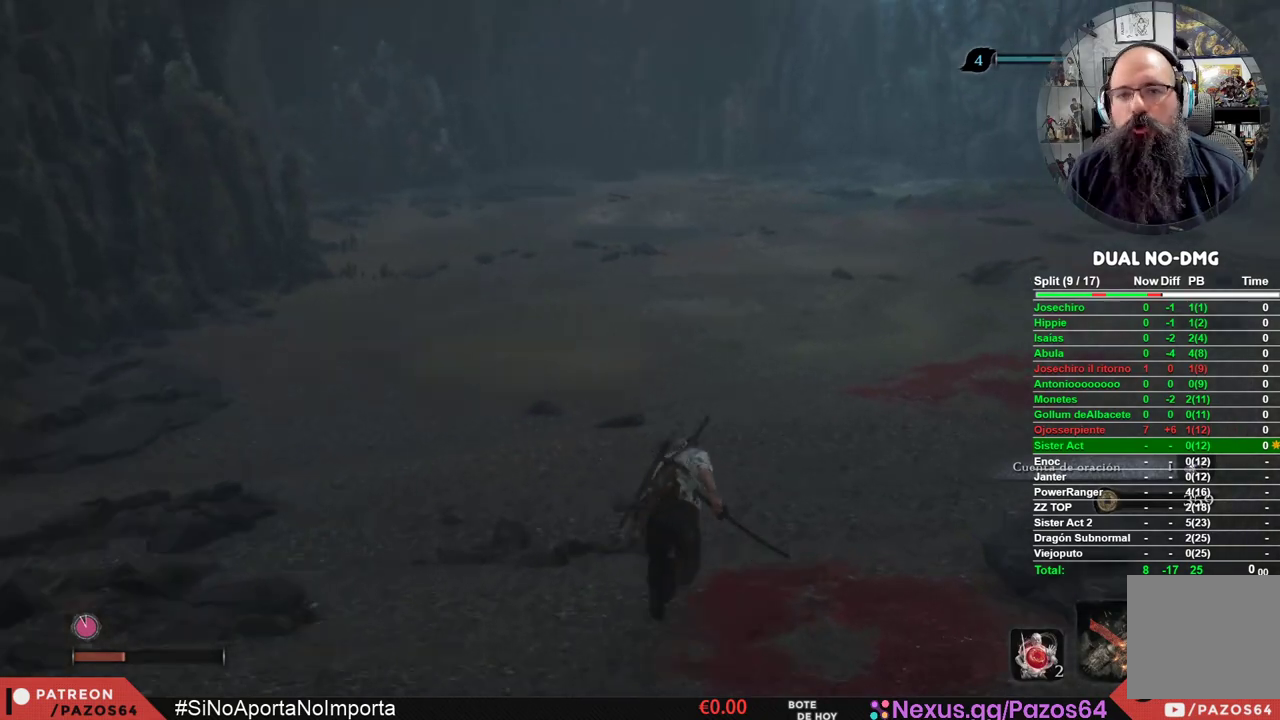
{"buttons": ["B"], "left_stick": "up", "right_stick": "center", "events": []}
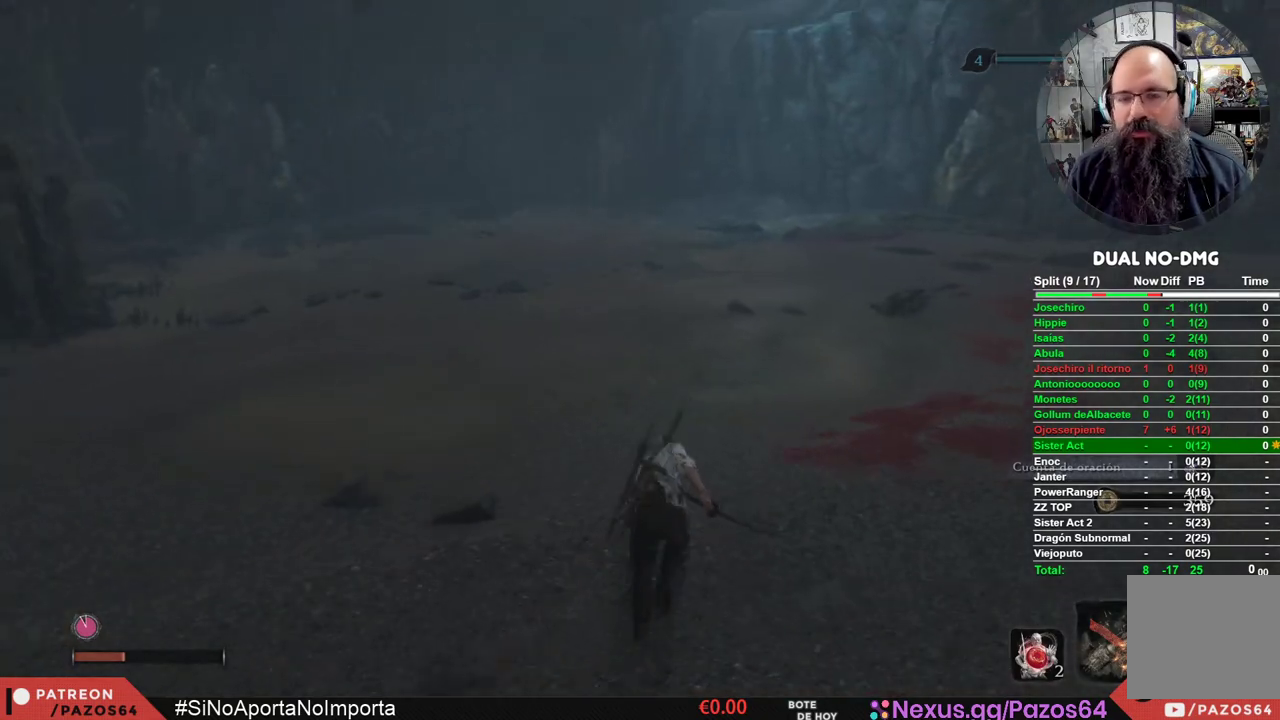
{"buttons": ["B"], "left_stick": "up", "right_stick": "center", "events": []}
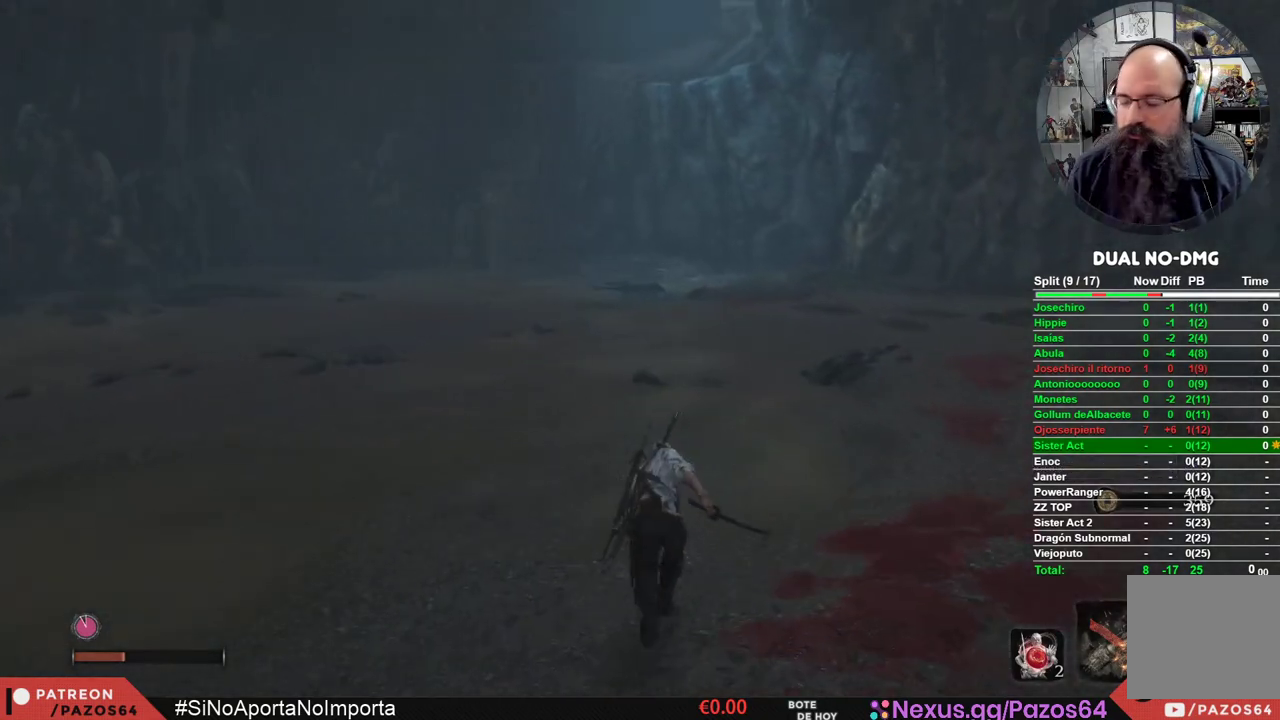
{"buttons": ["B"], "left_stick": "up", "right_stick": "center", "events": []}
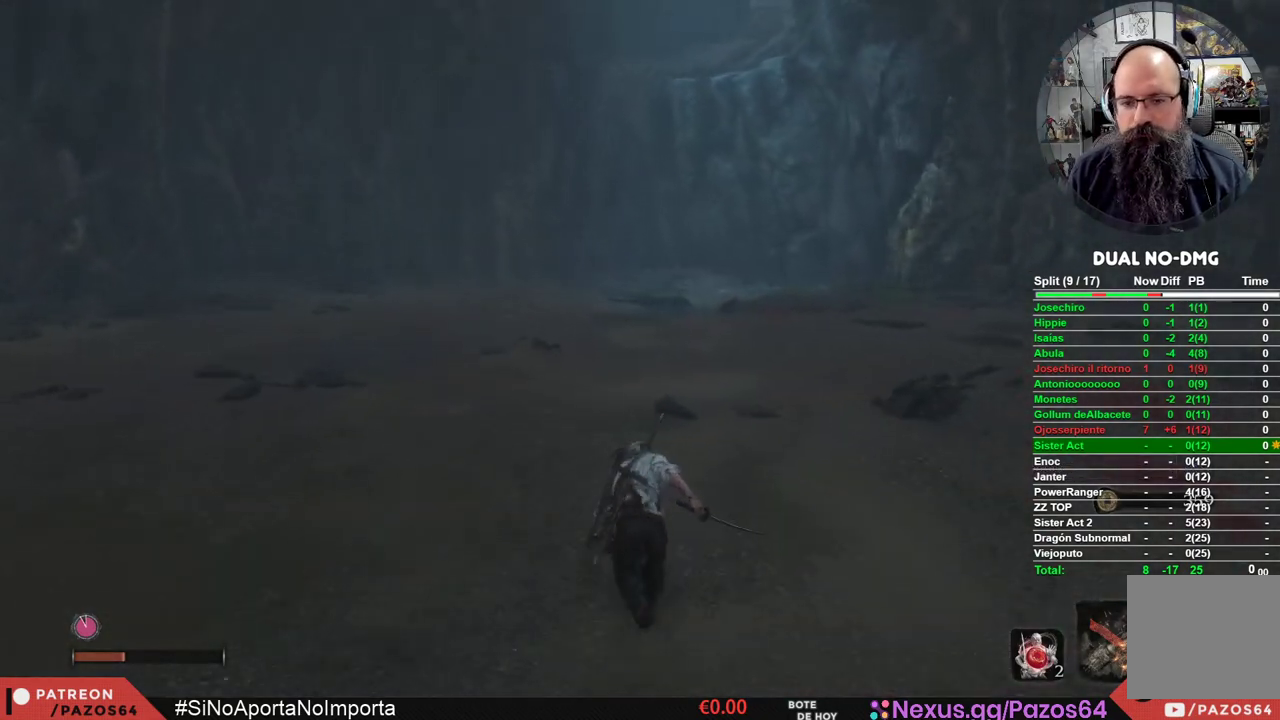
{"buttons": ["B"], "left_stick": "up", "right_stick": "center", "events": []}
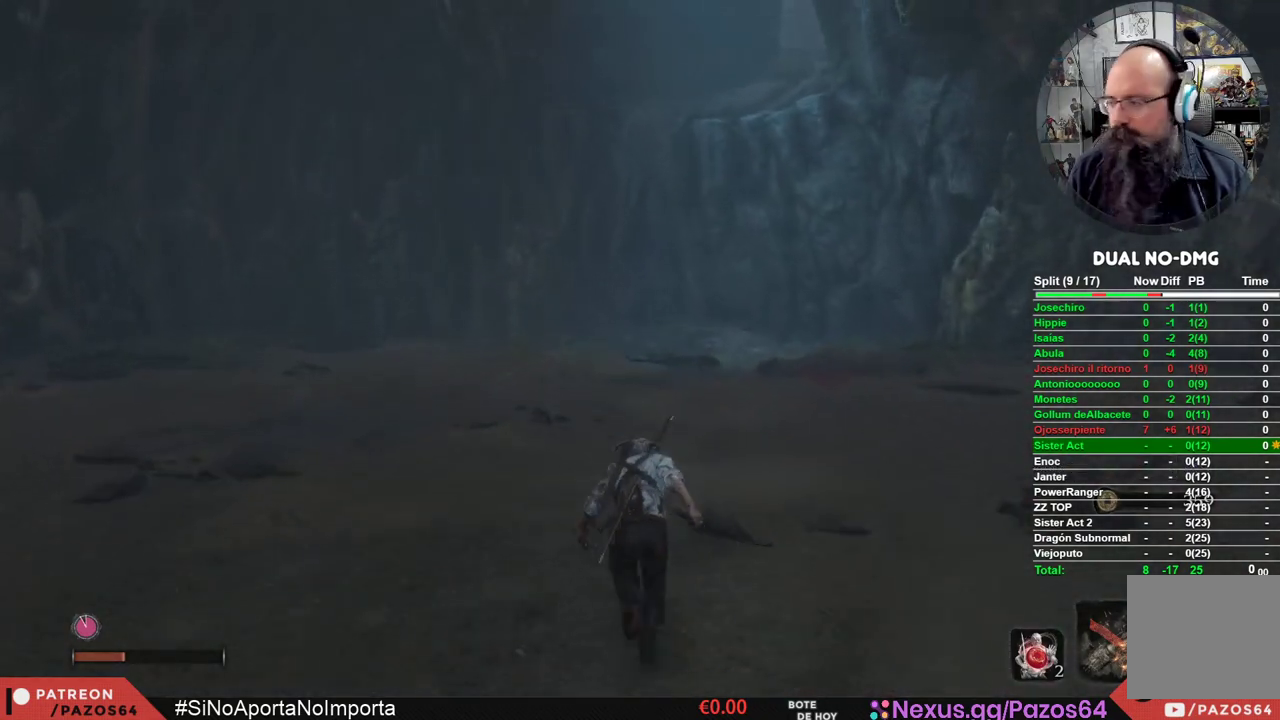
{"buttons": ["B"], "left_stick": "up", "right_stick": "center", "events": []}
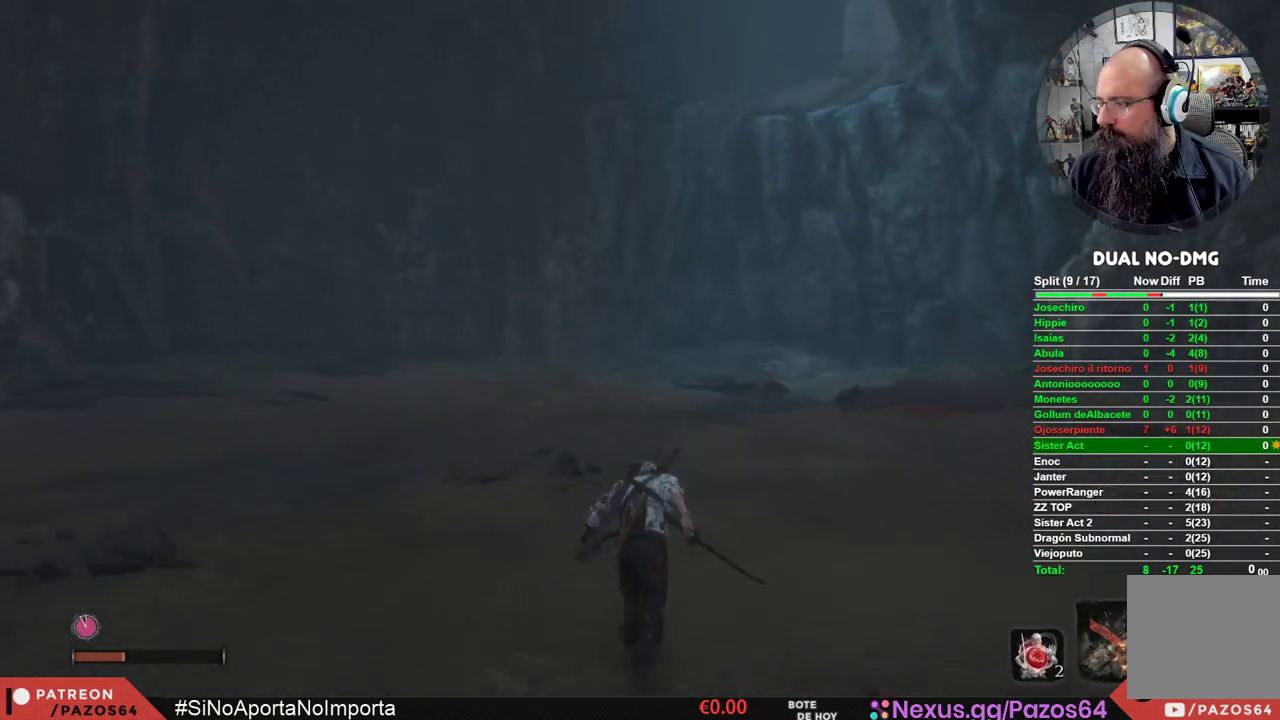
{"buttons": ["B"], "left_stick": "up", "right_stick": "center", "events": []}
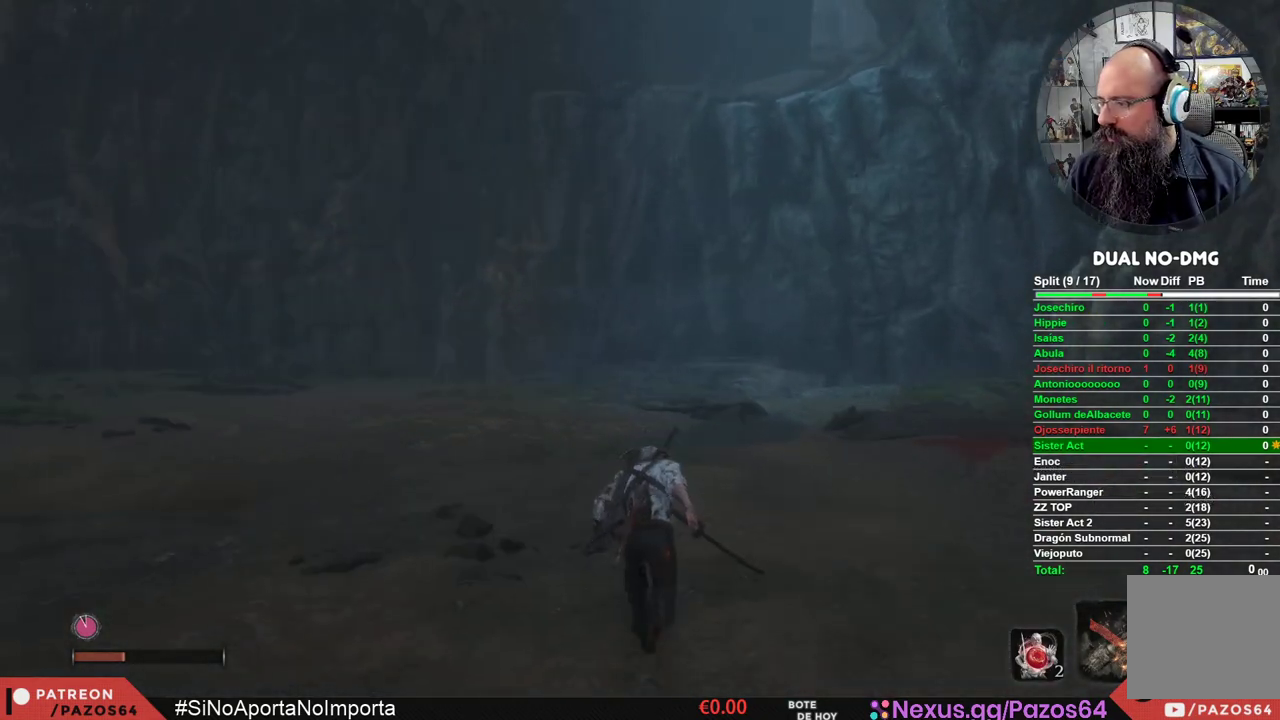
{"buttons": ["B"], "left_stick": "up", "right_stick": "center", "events": []}
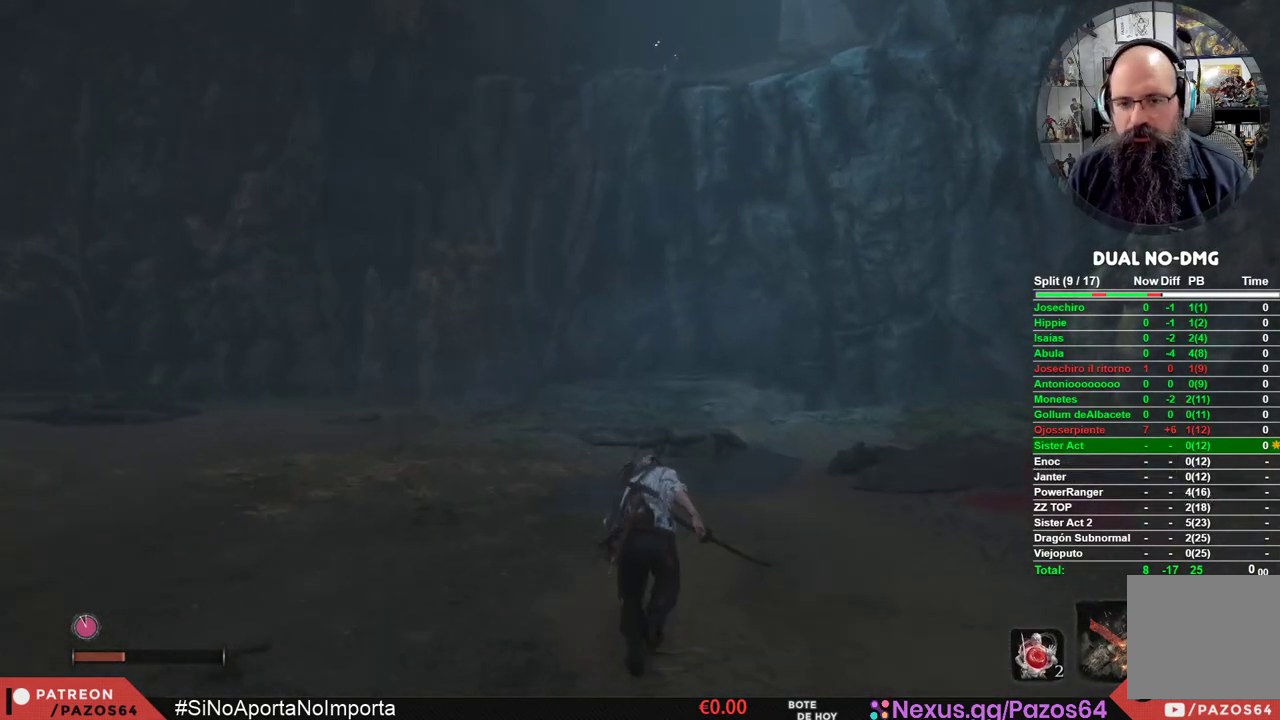
{"buttons": ["B"], "left_stick": "up", "right_stick": "center", "events": []}
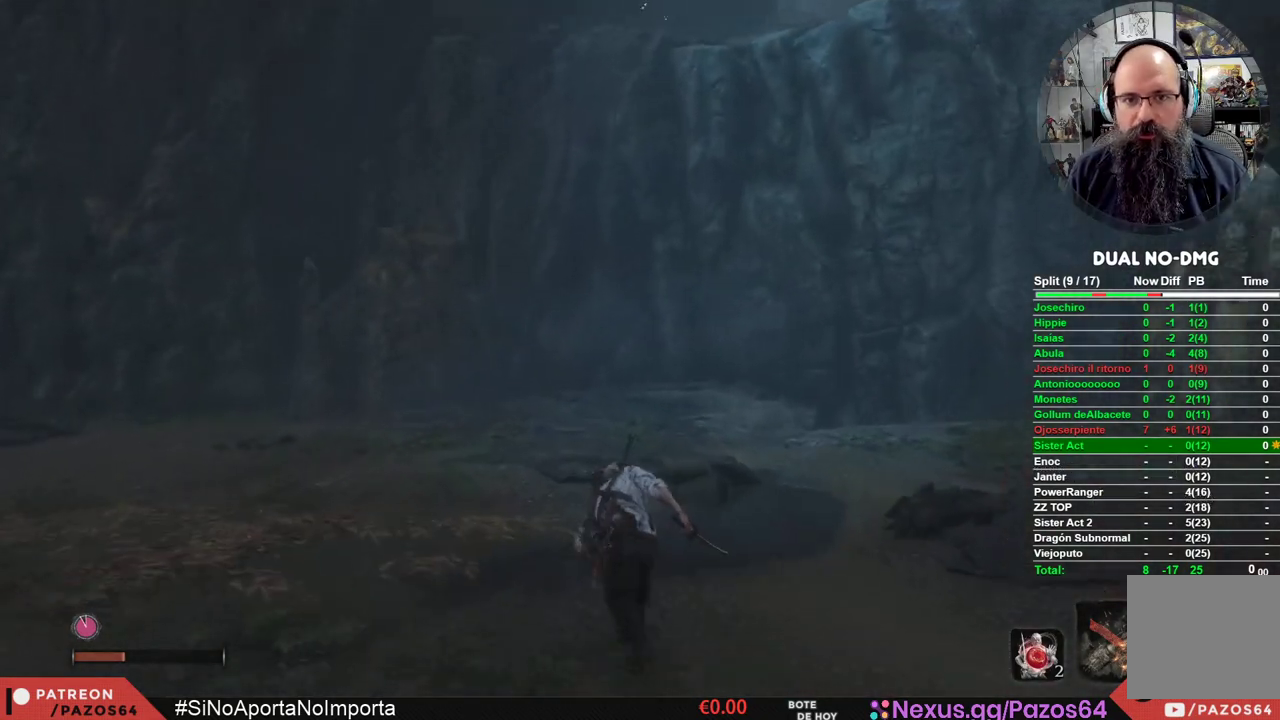
{"buttons": ["B"], "left_stick": "up", "right_stick": "center", "events": []}
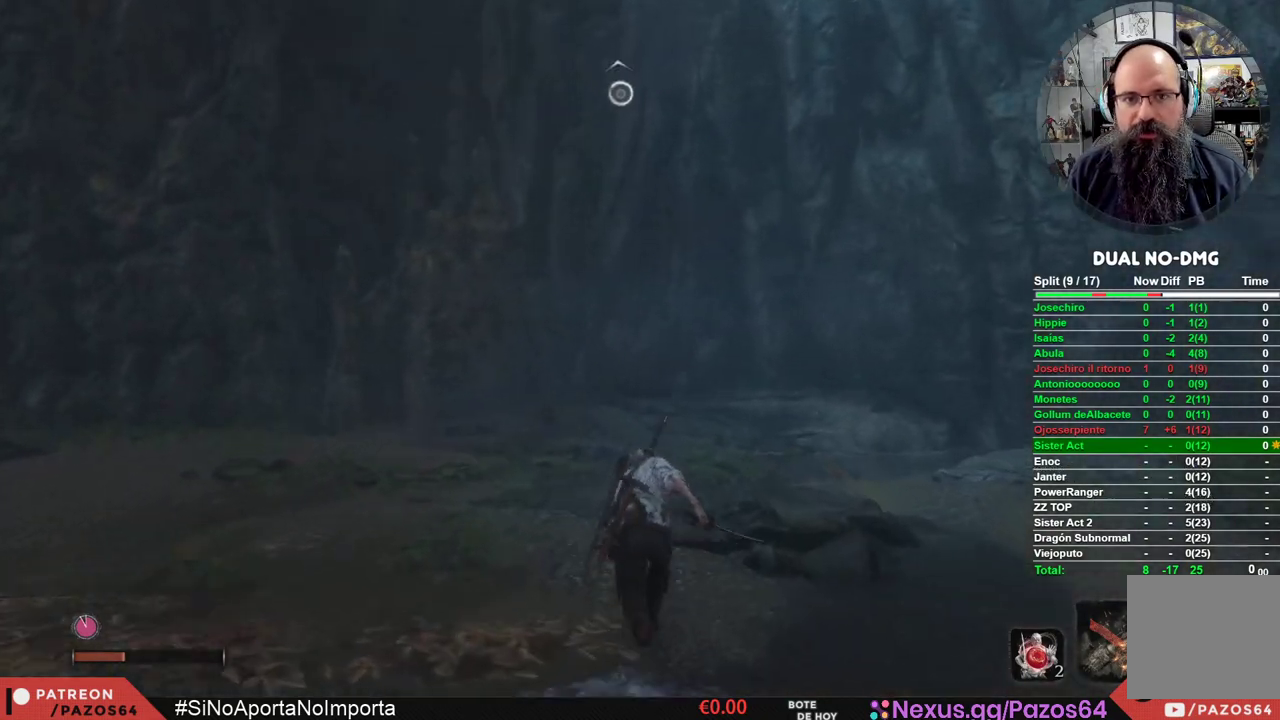
{"buttons": ["A", "B"], "left_stick": "up", "right_stick": "center", "events": [[200, "A", "down"]]}
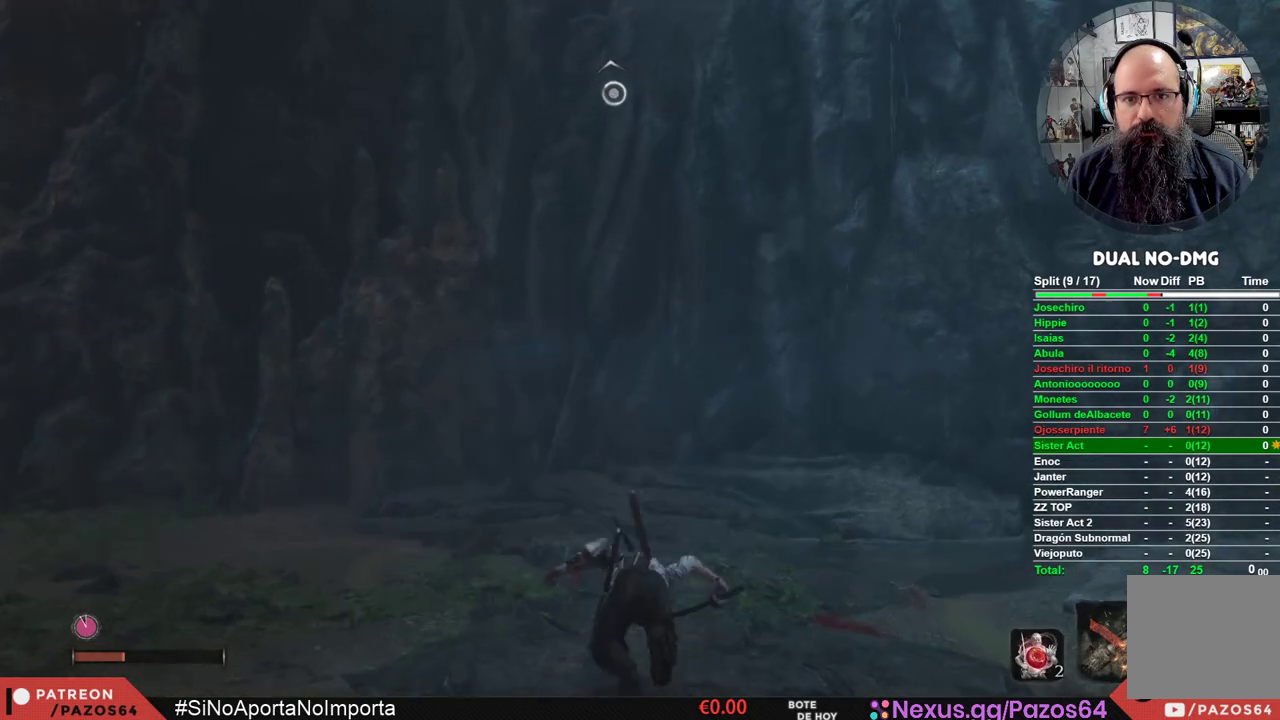
{"buttons": ["B", "L2"], "left_stick": "up", "right_stick": "center", "events": [[317, "A", "up"], [333, "L2", "down"]]}
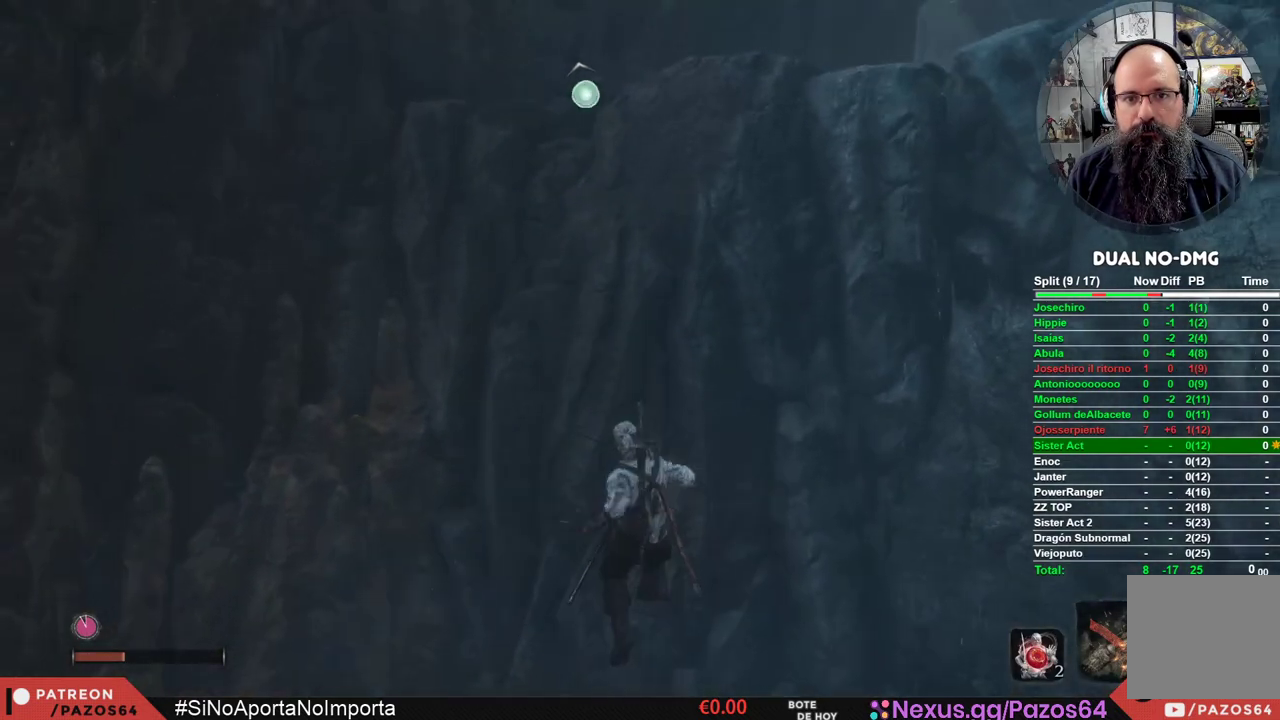
{"buttons": [], "left_stick": "center", "right_stick": "center", "events": [[17, "L2", "up"], [83, "L2", "down"], [200, "L2", "up"], [267, "L2", "down"], [400, "B", "up"], [417, "L2", "up"], [467, "left_stick", "center"]]}
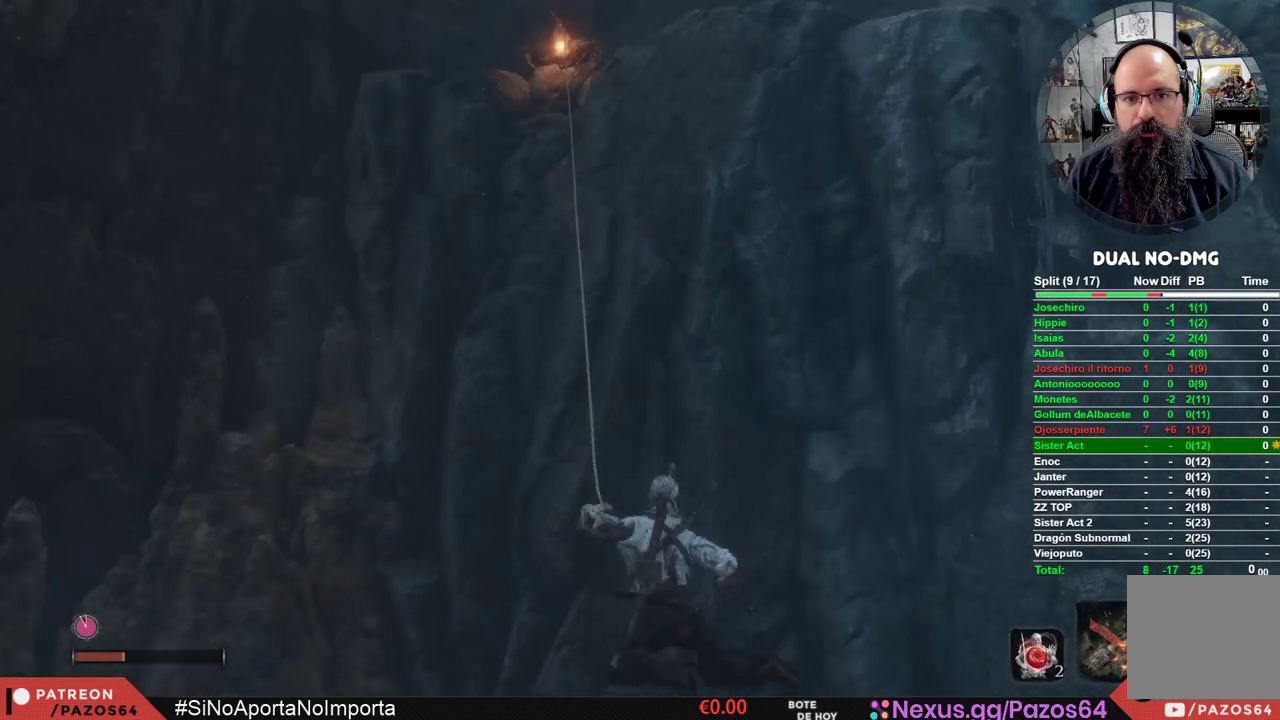
{"buttons": [], "left_stick": "center", "right_stick": "down-right", "events": [[283, "right_stick", "right"], [383, "right_stick", "down-right"]]}
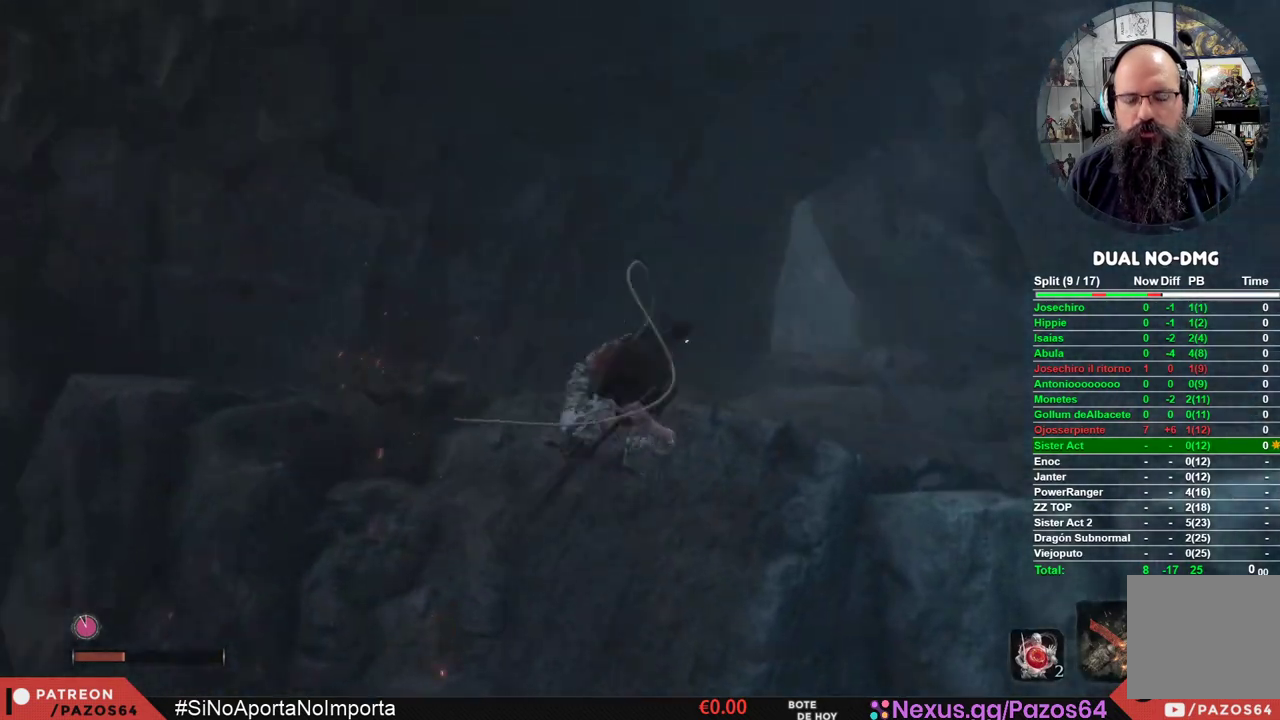
{"buttons": [], "left_stick": "up", "right_stick": "center", "events": [[383, "right_stick", "center"], [400, "left_stick", "up"]]}
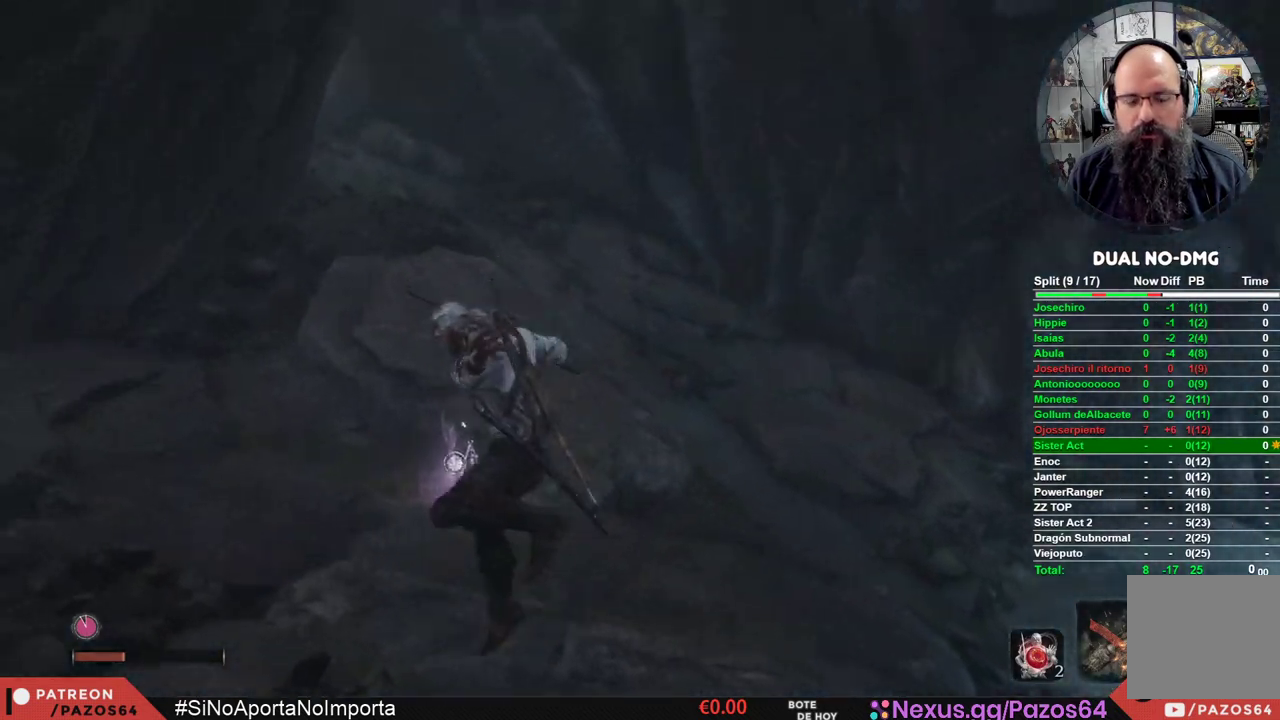
{"buttons": ["B"], "left_stick": "up", "right_stick": "center", "events": [[50, "B", "down"]]}
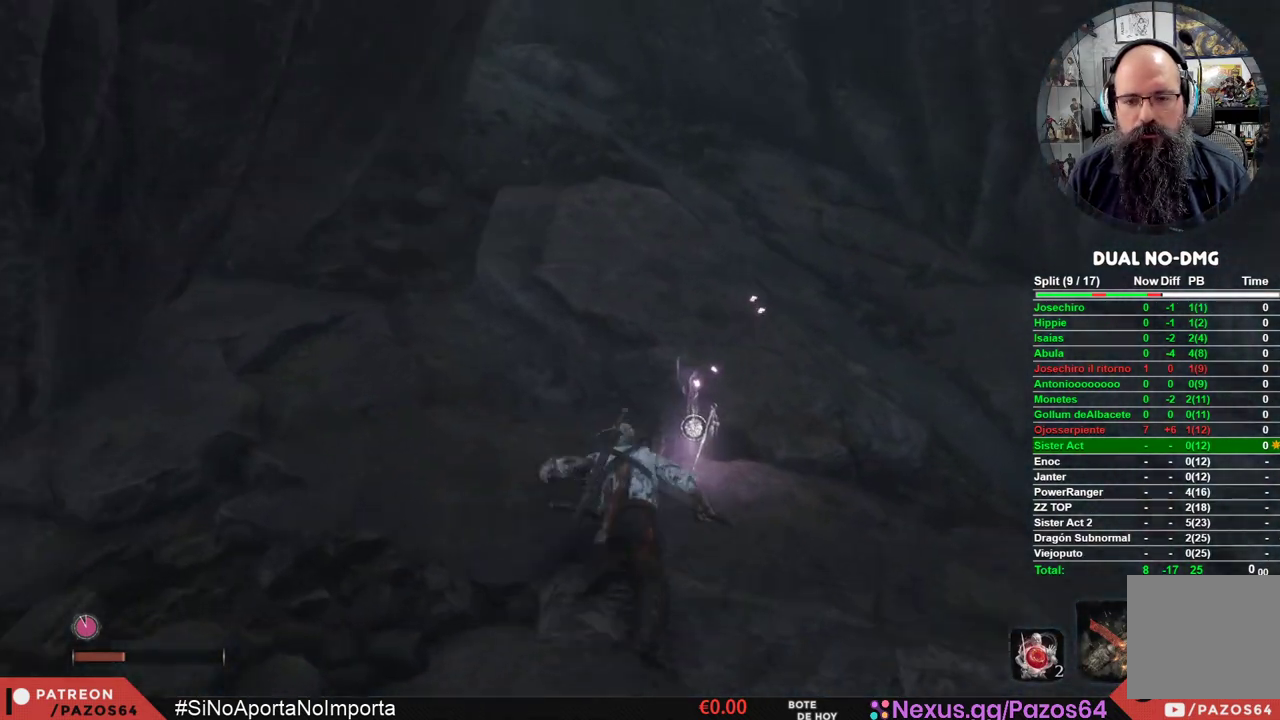
{"buttons": ["B"], "left_stick": "up", "right_stick": "center", "events": []}
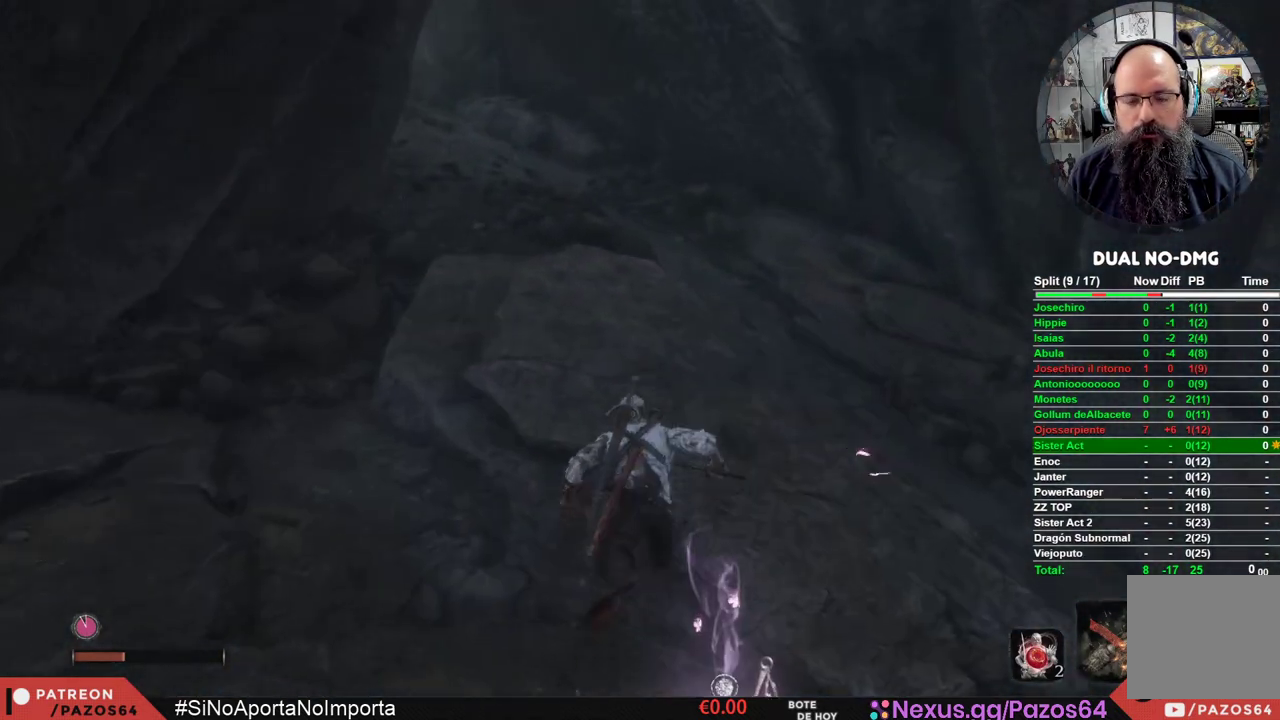
{"buttons": ["B"], "left_stick": "up", "right_stick": "center", "events": []}
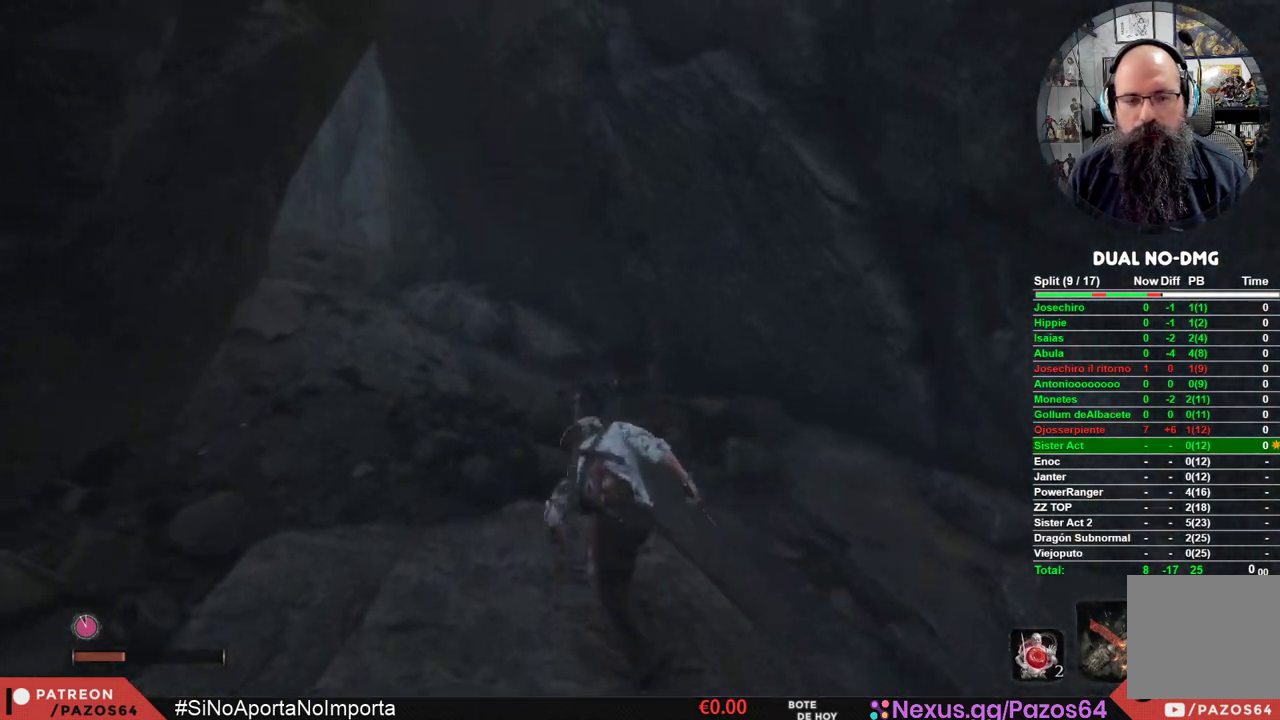
{"buttons": ["B"], "left_stick": "up", "right_stick": "center", "events": []}
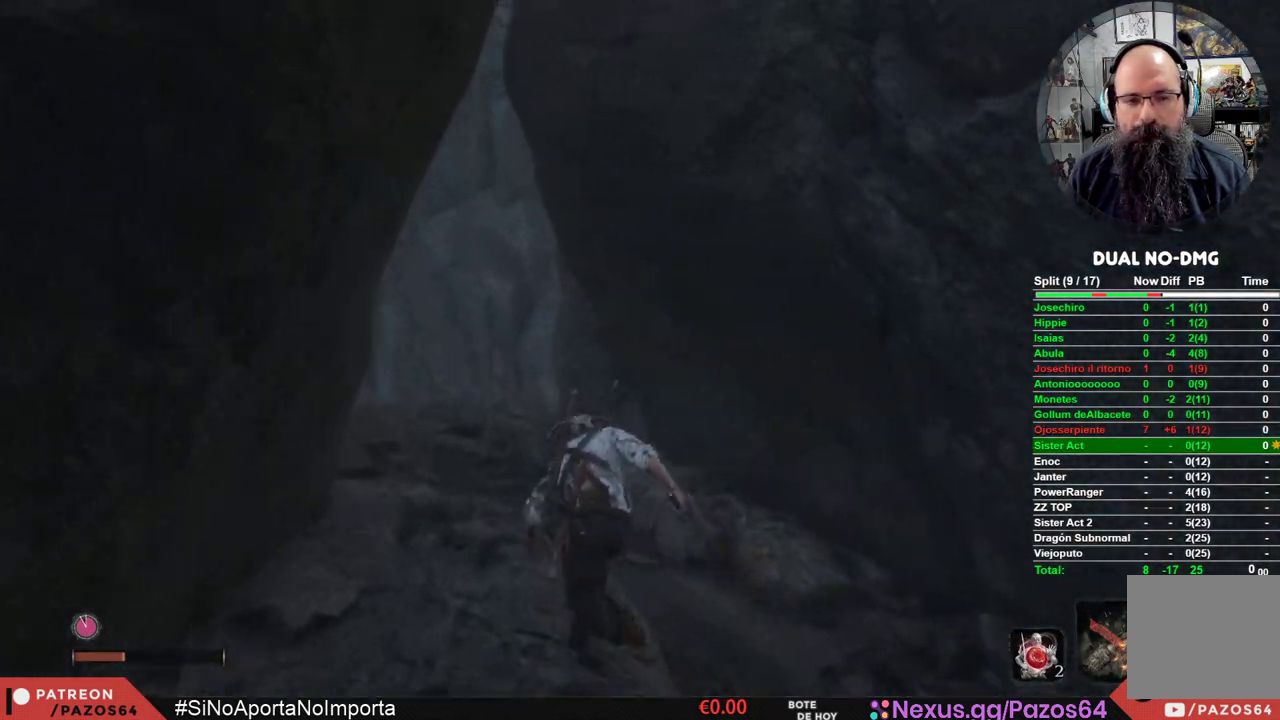
{"buttons": ["B"], "left_stick": "up", "right_stick": "center", "events": []}
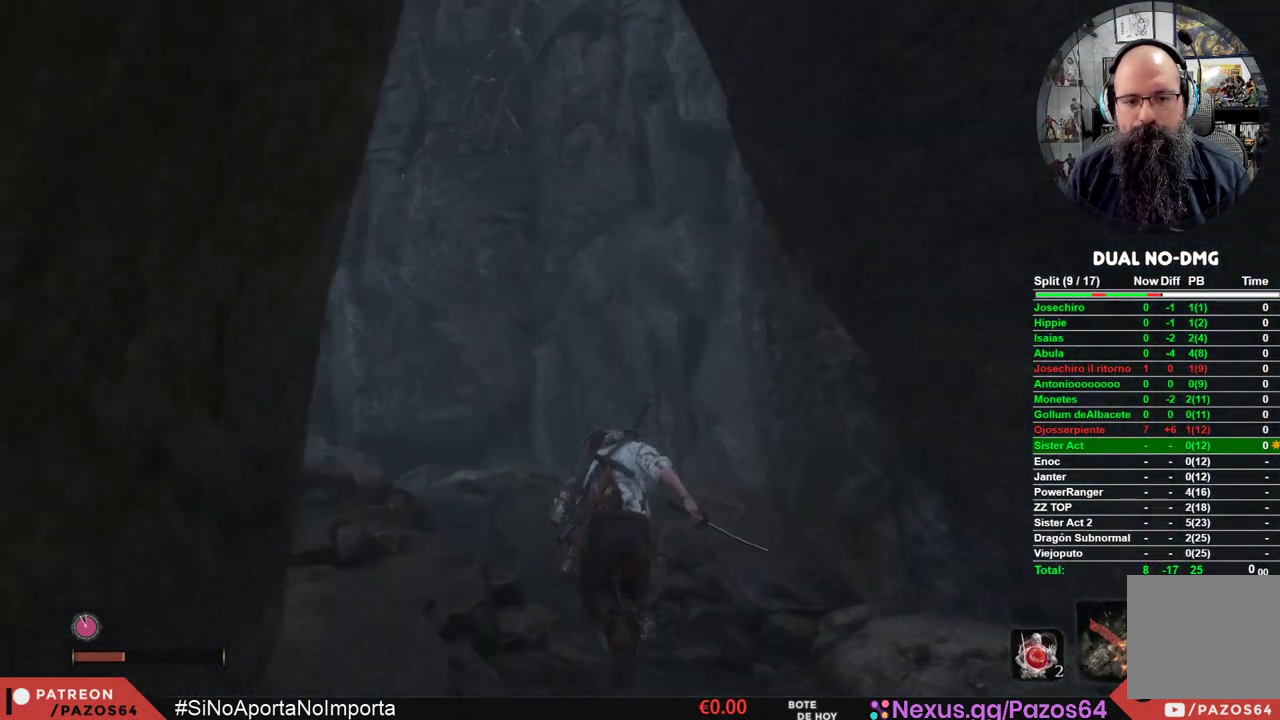
{"buttons": ["A", "B"], "left_stick": "up", "right_stick": "center", "events": [[367, "A", "down"]]}
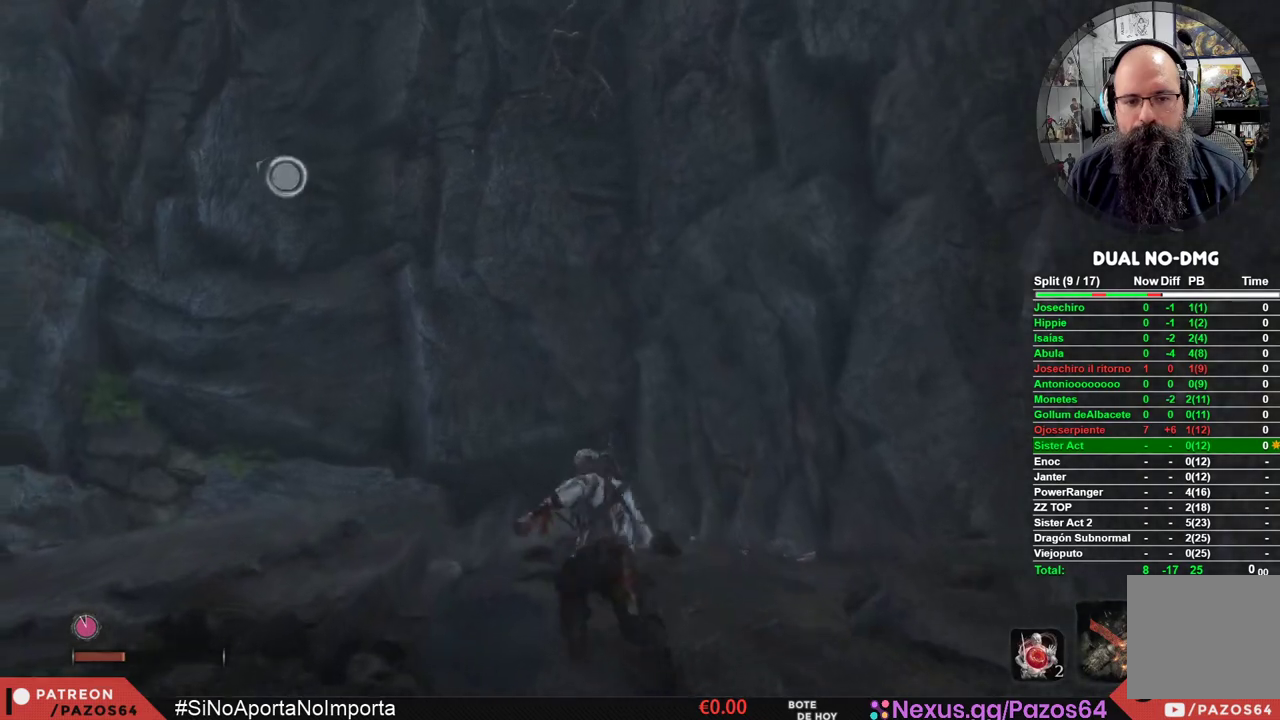
{"buttons": ["L2"], "left_stick": "up", "right_stick": "up-left", "events": [[100, "left_stick", "up-left"], [233, "A", "up"], [267, "B", "up"], [350, "right_stick", "left"], [400, "L2", "down"], [400, "left_stick", "up"], [433, "right_stick", "up-left"]]}
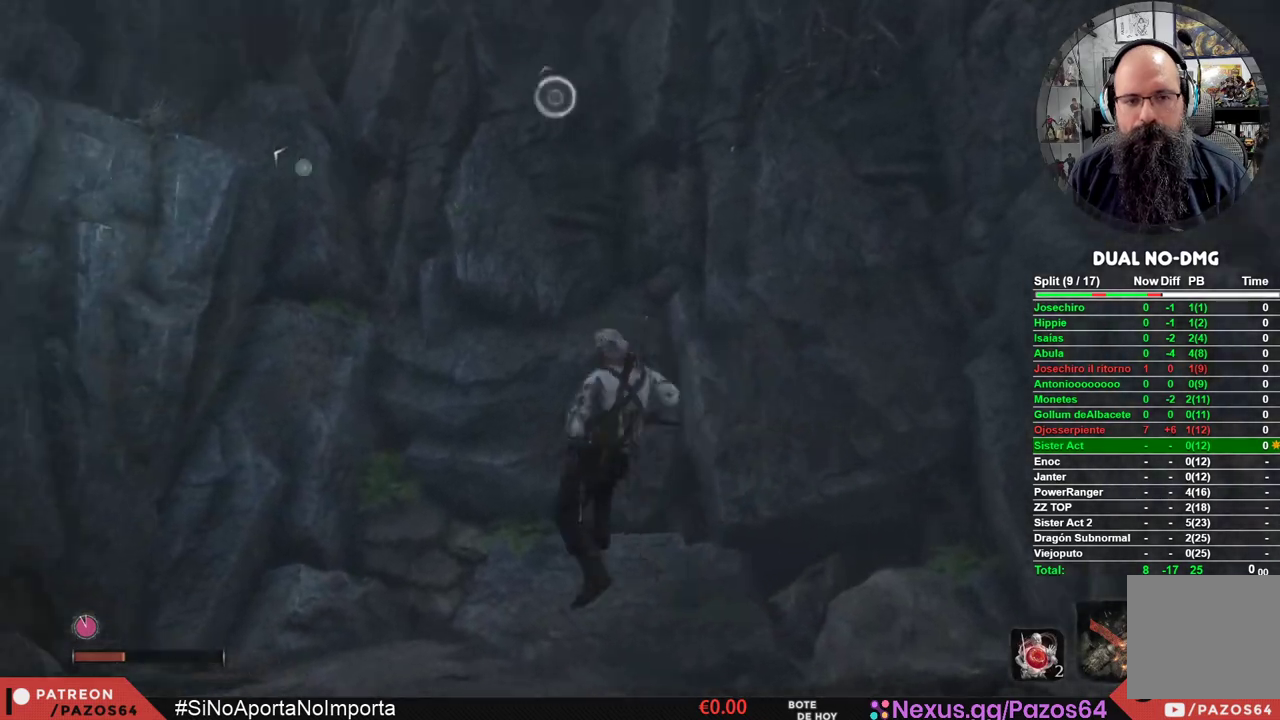
{"buttons": [], "left_stick": "up", "right_stick": "up", "events": [[67, "right_stick", "center"], [100, "L2", "up"], [133, "L2", "down"], [267, "L2", "up"], [350, "L2", "down"], [467, "L2", "up"], [500, "right_stick", "up"]]}